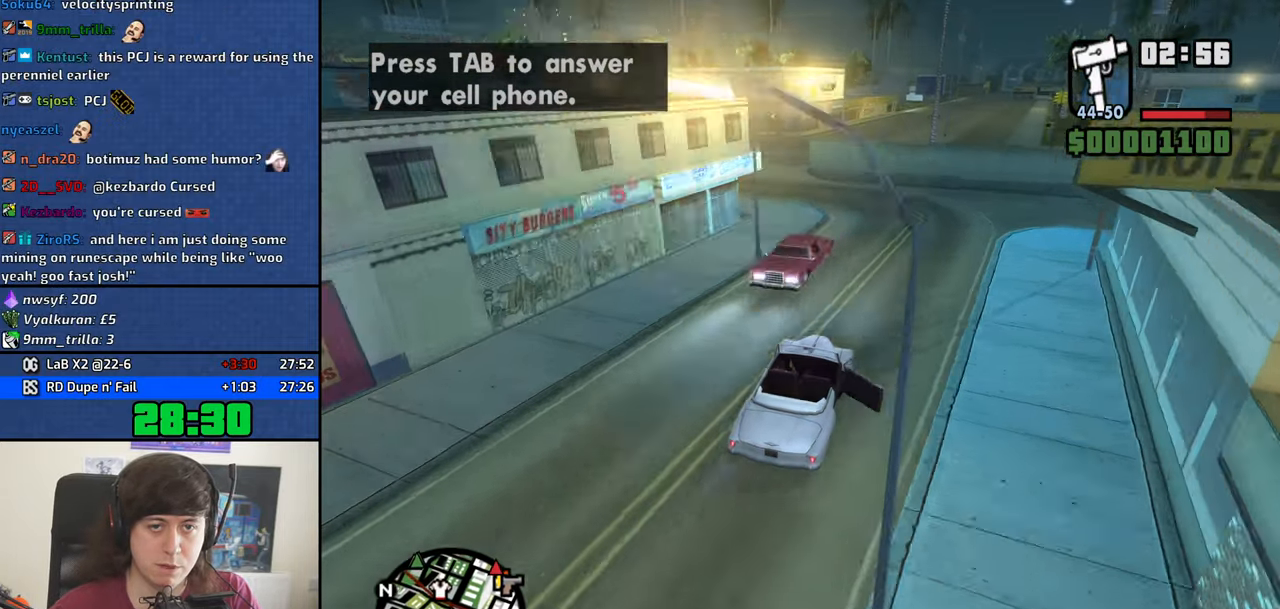
Gameplay with keyboard and mouse; each line is a JSON object with the keys and mouse buttons held at the frame after it. "events" lists presses ("down") and releases ("up") of "1", "2", "3", "4", "5", "6", "8", "a", "alt", "b", "c", "ctrl", "d", "down", "e", "escape", "f", "f1", "f2", "f3", "g", "h", "left", "n", "num2", "q", "r", "right", "s", "shift", "space", "t", "tab", "up", "v", "w", "x", "y", "z", "mouse_left", "mouse_middle", "mouse_right", "mouse_wheel_up" and "mouse_wheel_down" between this image and that frame as [ms after this image, input, new state], when the widget could be followed in between. "mouse_left", "mouse_middle", "mouse_right", "mouse_wheel_up", "mouse_wheel_down" = the "left", "middle", "right", "wheel_up", "wheel_down" buttons of the "mouse" list. No other keys are recorded. Mouse movement is not recorded.
{"keys": ["4", "a"], "mouse": [], "events": [[50, "a", "down"], [100, "space", "down"], [234, "space", "up"]]}
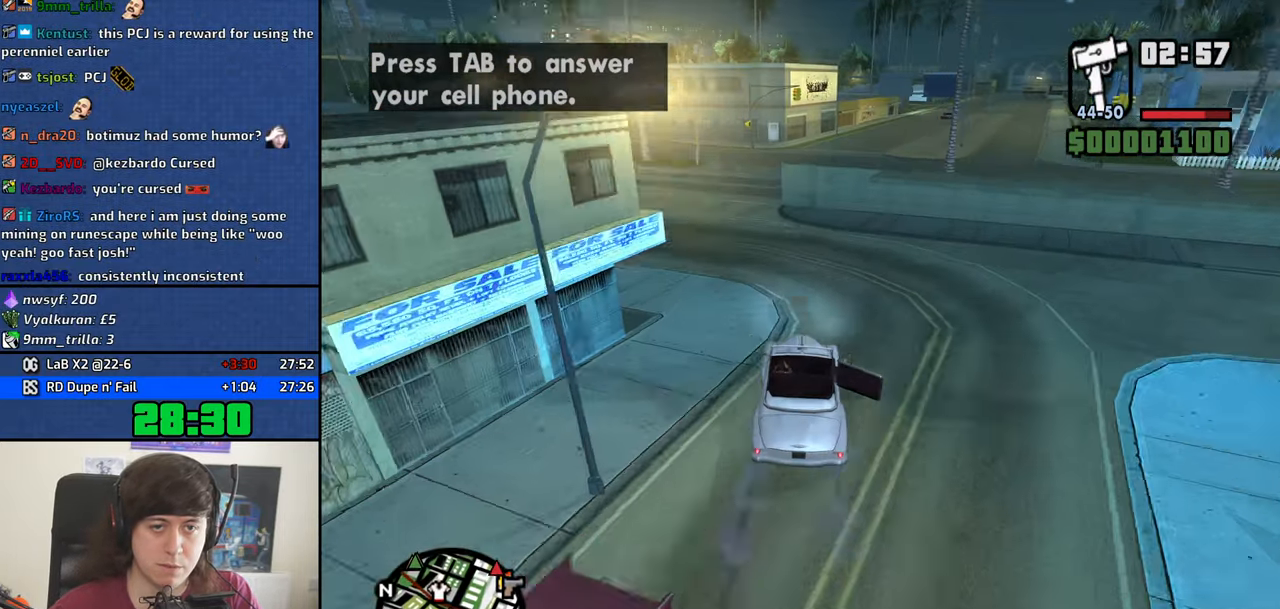
{"keys": ["4", "a", "w"], "mouse": [], "events": [[67, "w", "down"]]}
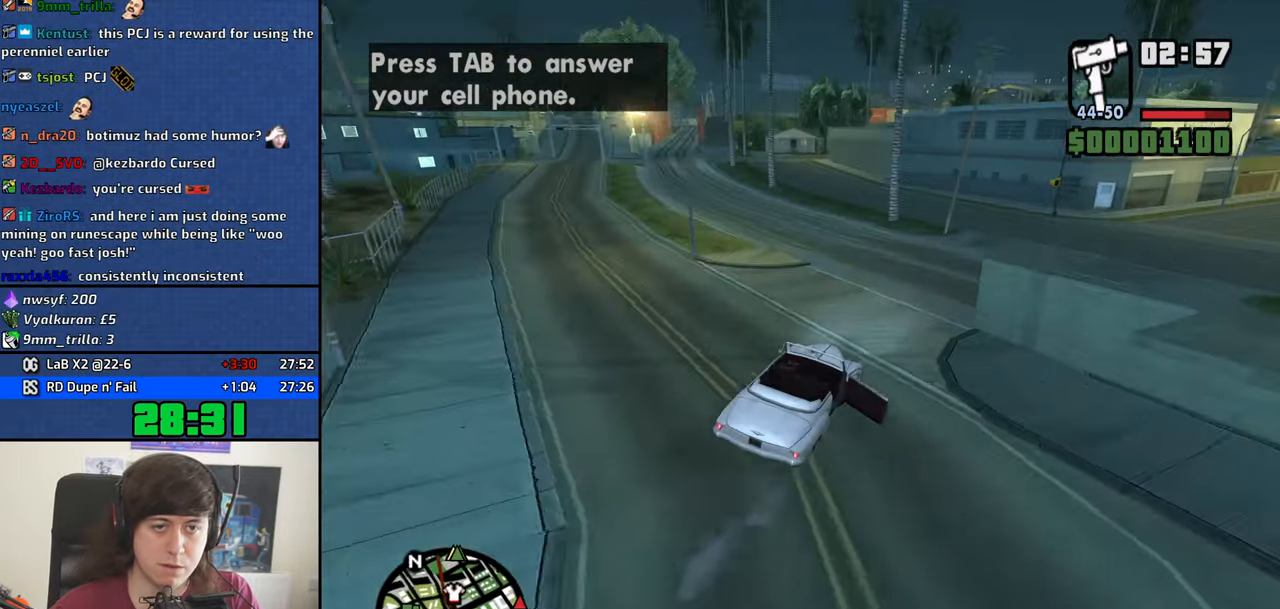
{"keys": ["4", "a", "w"], "mouse": [], "events": []}
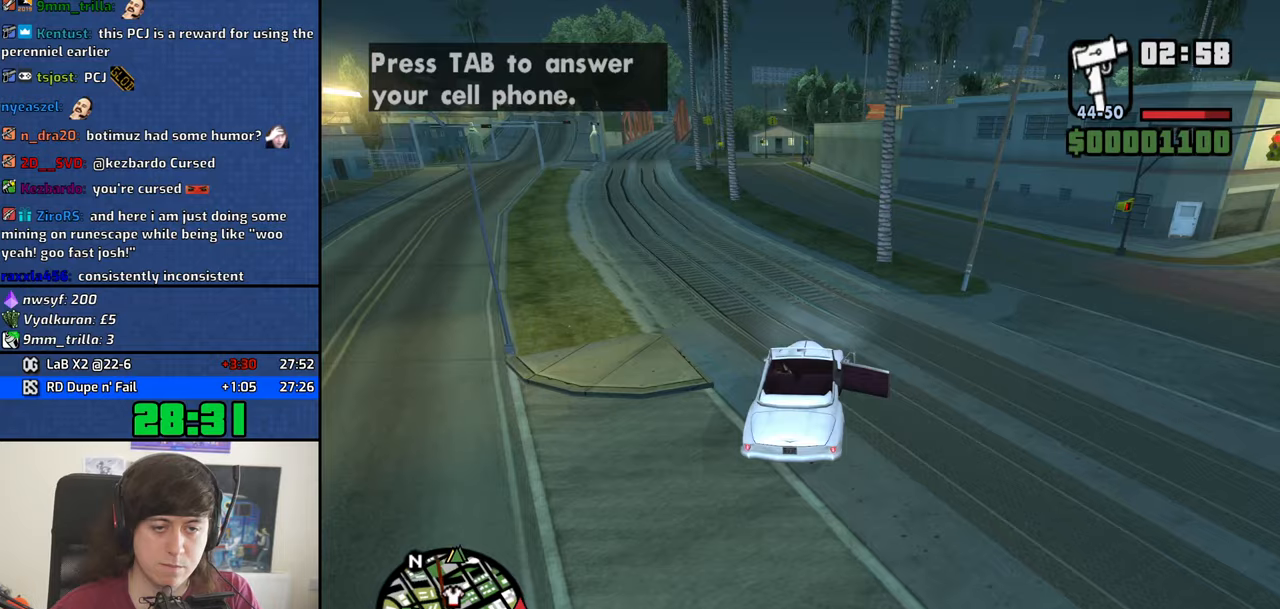
{"keys": ["4", "a", "w"], "mouse": [], "events": []}
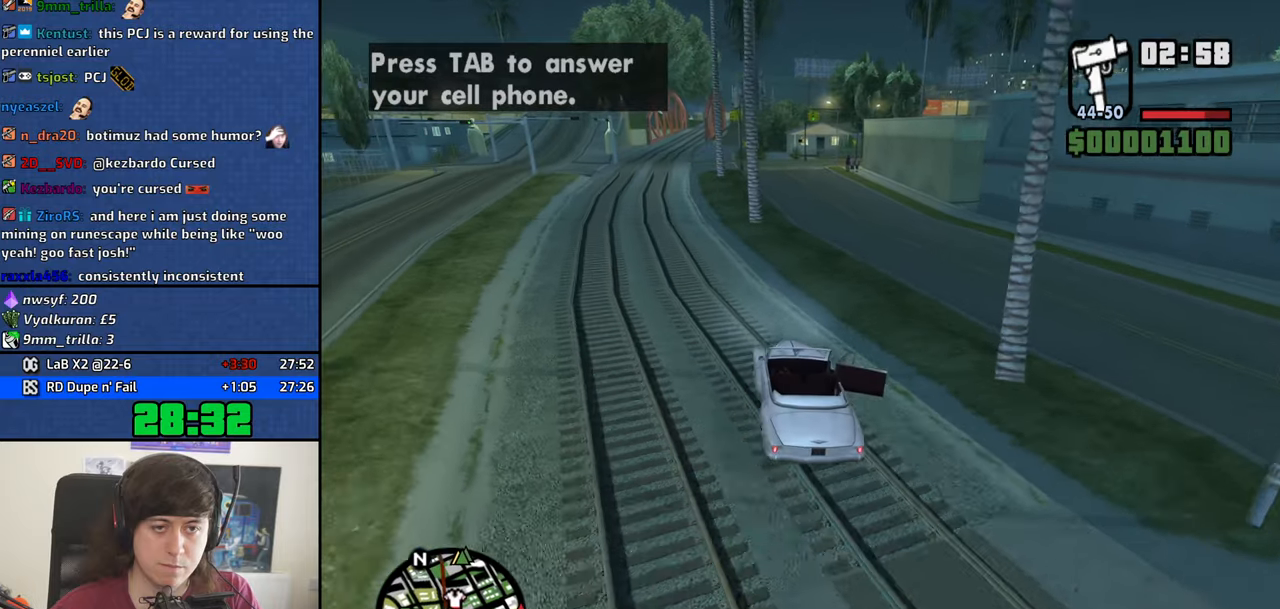
{"keys": ["4", "d", "w"], "mouse": [], "events": [[300, "a", "up"], [300, "d", "down"]]}
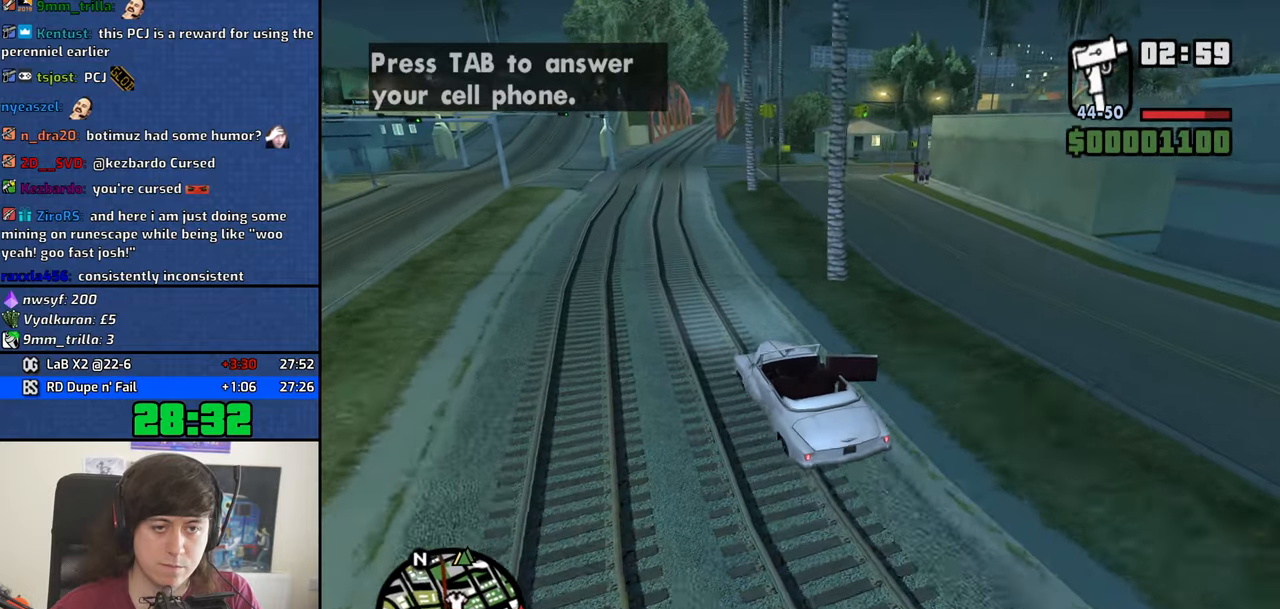
{"keys": ["4", "d", "w"], "mouse": [], "events": [[316, "d", "up"], [416, "d", "down"]]}
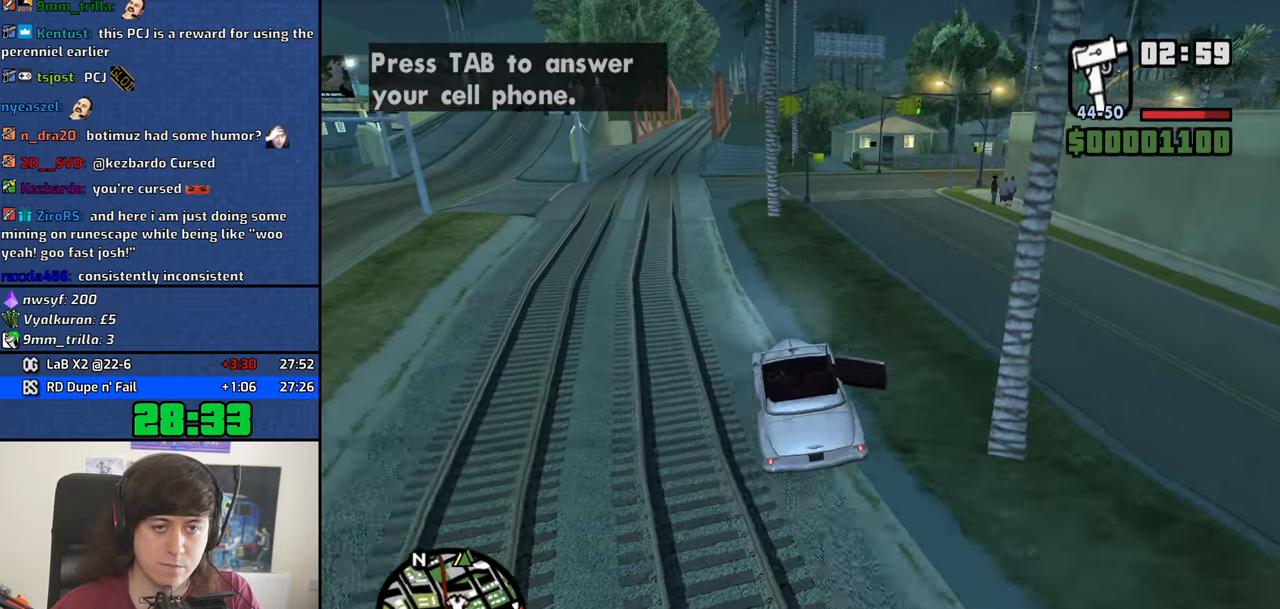
{"keys": ["4", "w"], "mouse": [], "events": [[333, "d", "up"]]}
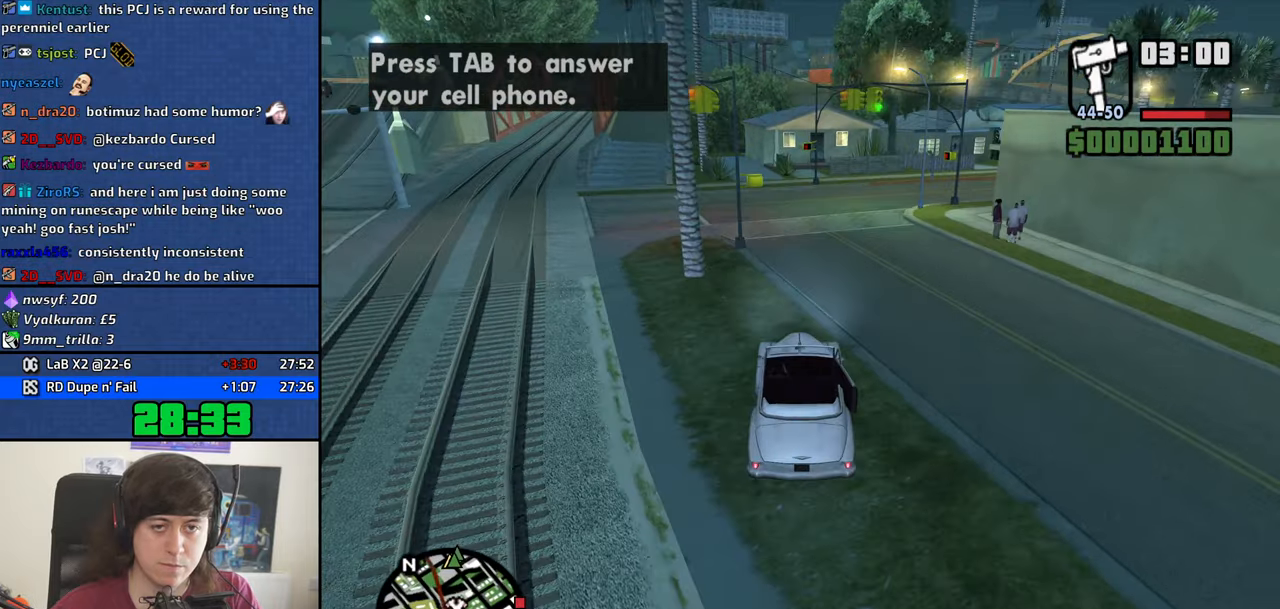
{"keys": ["4", "d", "space"], "mouse": [], "events": [[66, "d", "down"], [350, "w", "up"], [483, "space", "down"]]}
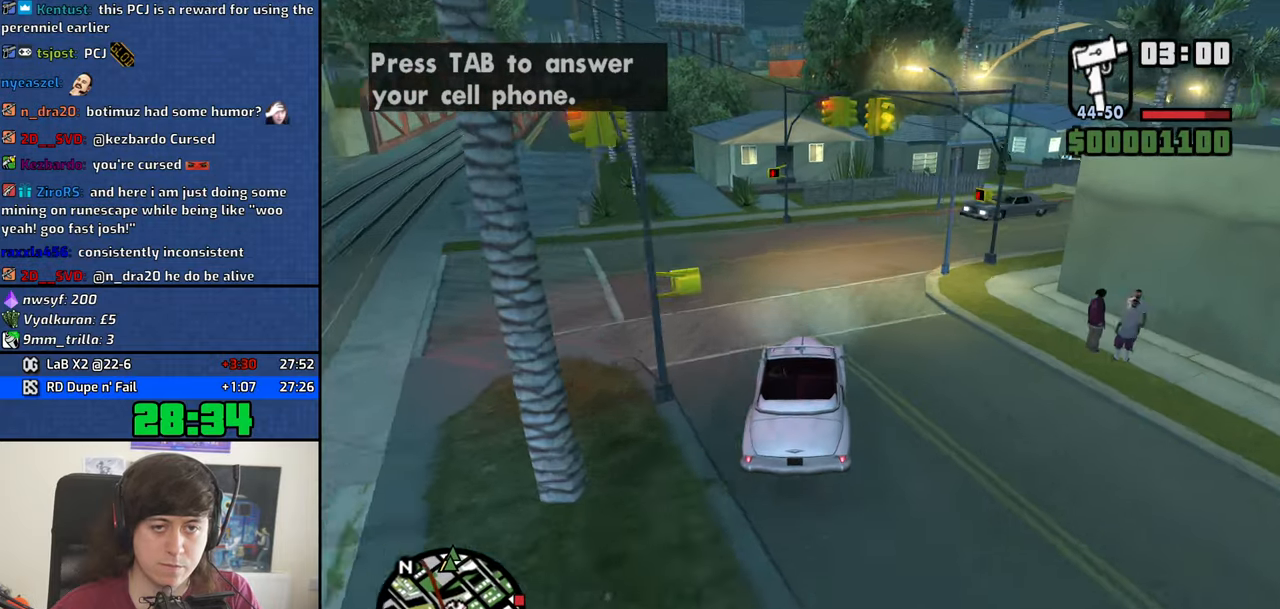
{"keys": ["4", "d"], "mouse": [], "events": [[316, "space", "up"]]}
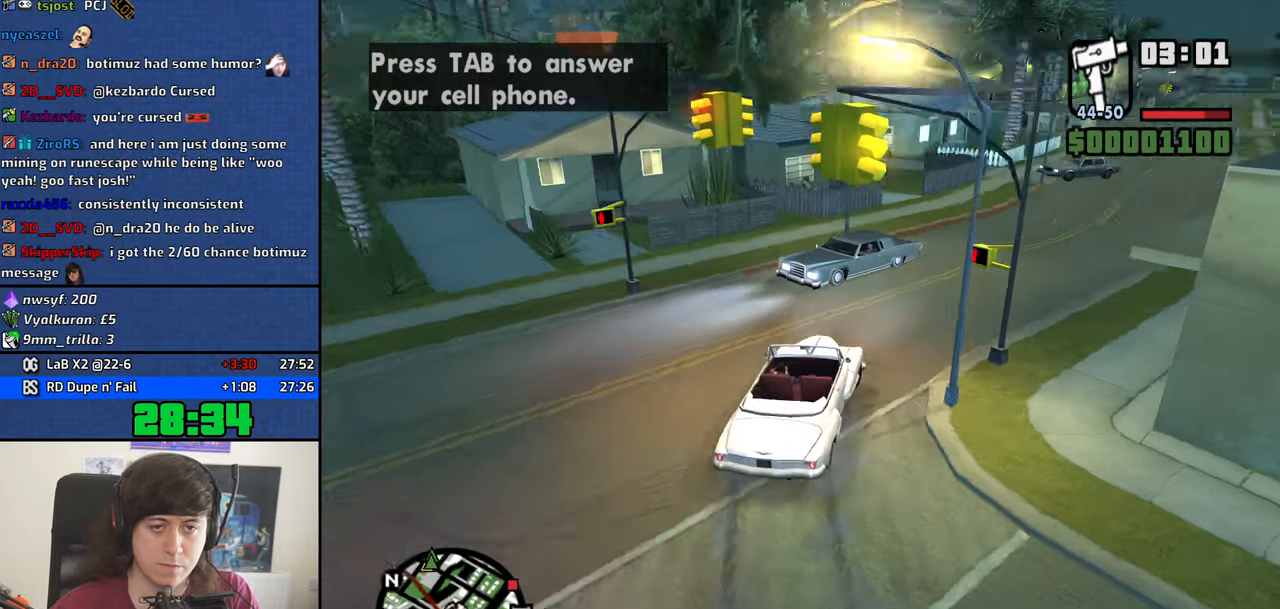
{"keys": ["4", "d", "w"], "mouse": [], "events": [[50, "w", "down"]]}
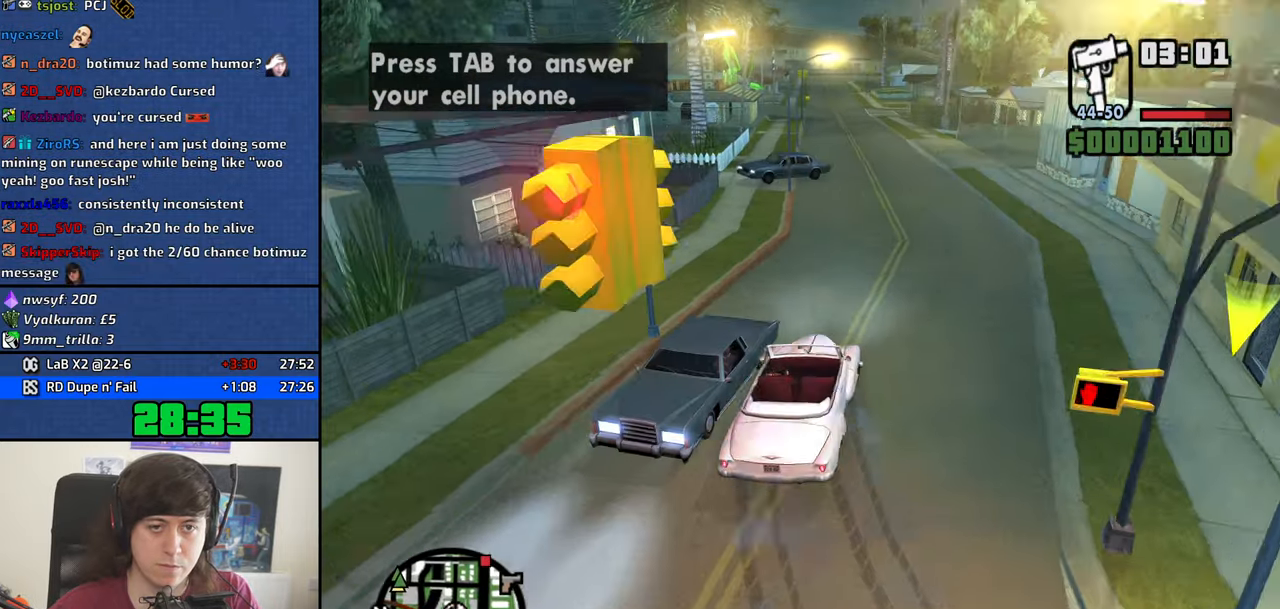
{"keys": ["4", "a", "w"], "mouse": [], "events": [[66, "a", "down"], [66, "d", "up"], [200, "a", "up"], [350, "a", "down"]]}
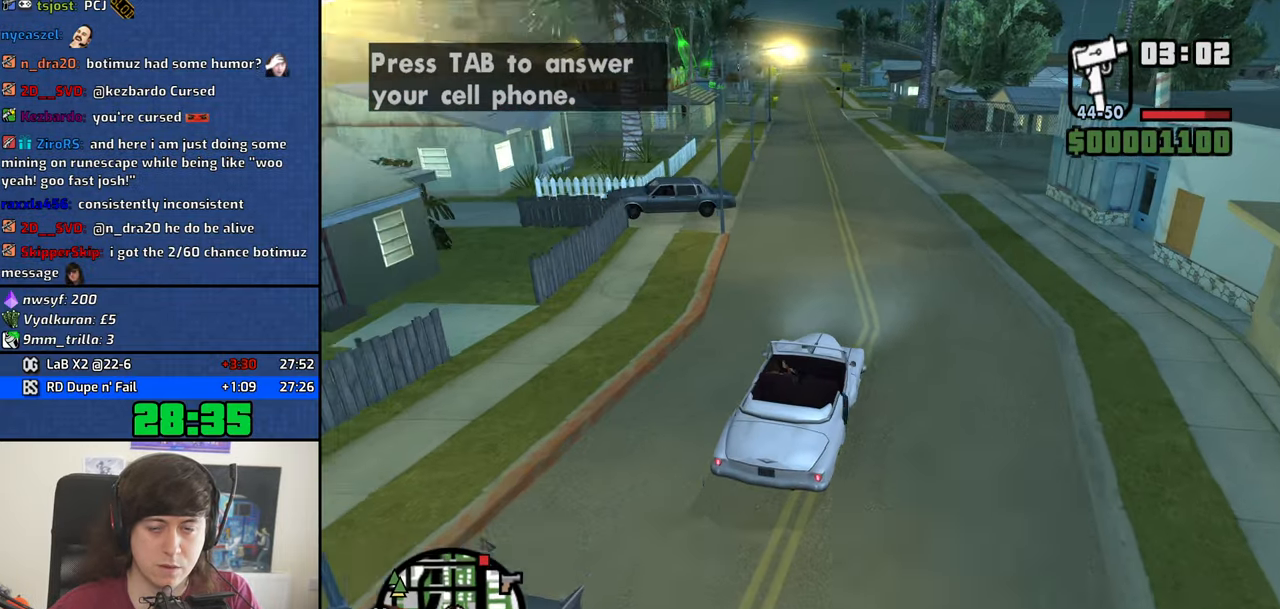
{"keys": ["4", "w"], "mouse": [], "events": [[33, "a", "up"], [416, "a", "down"], [500, "a", "up"]]}
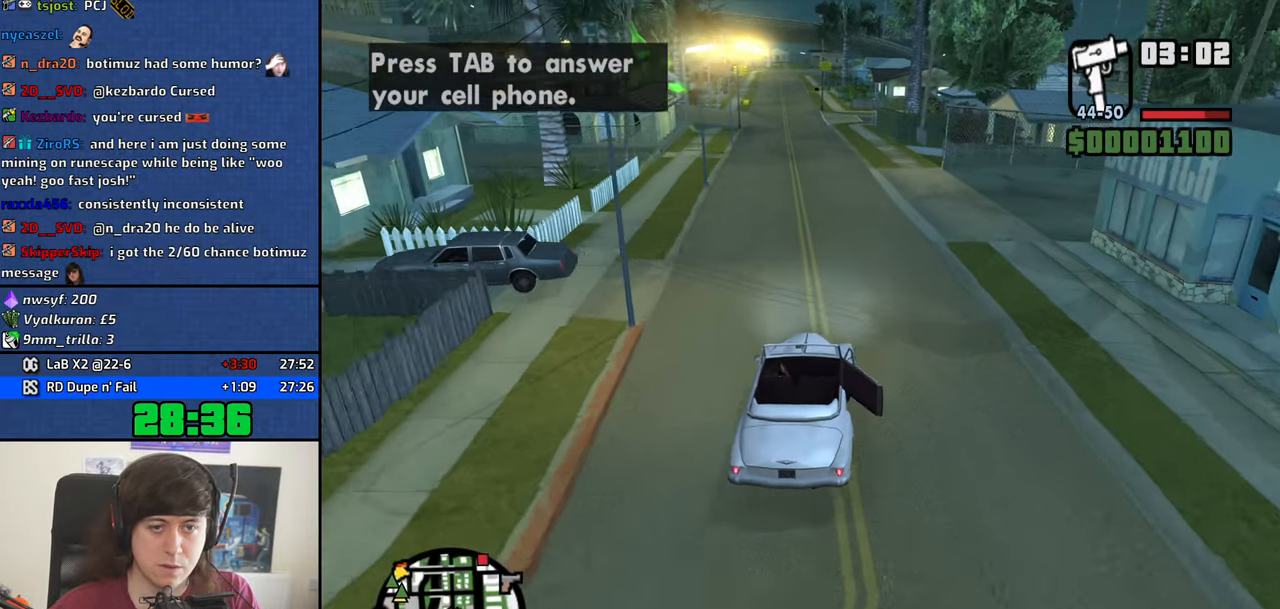
{"keys": ["4", "w"], "mouse": [], "events": [[150, "a", "down"], [233, "a", "up"]]}
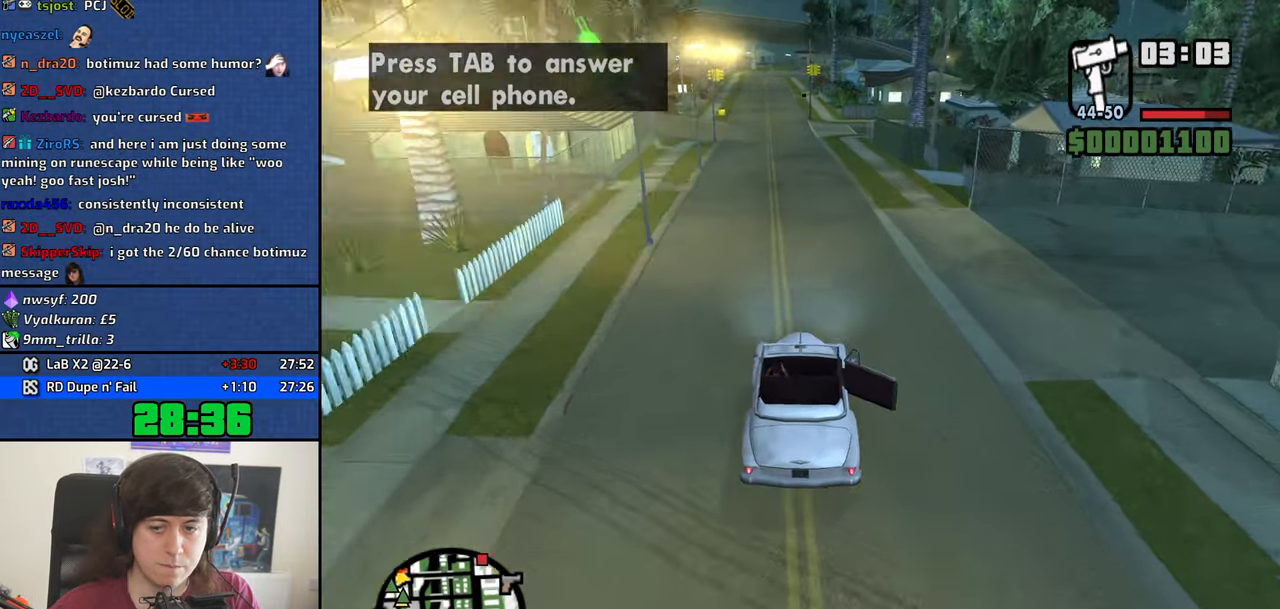
{"keys": ["4", "a", "w"], "mouse": [], "events": [[433, "a", "down"]]}
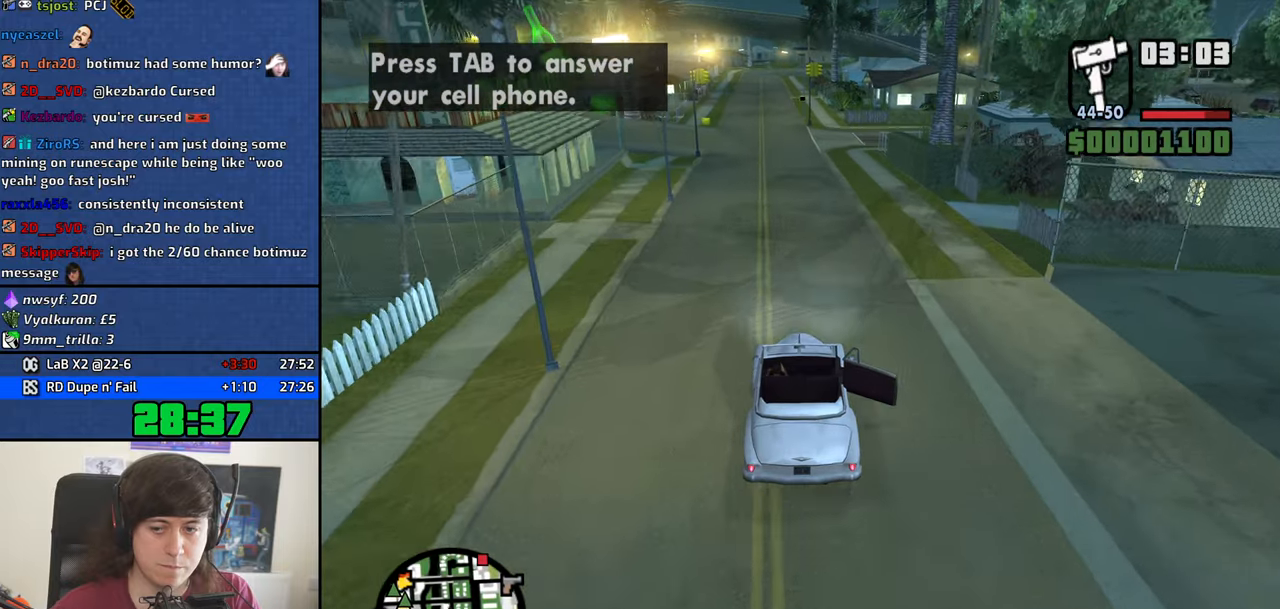
{"keys": ["4", "w"], "mouse": [], "events": [[33, "a", "up"]]}
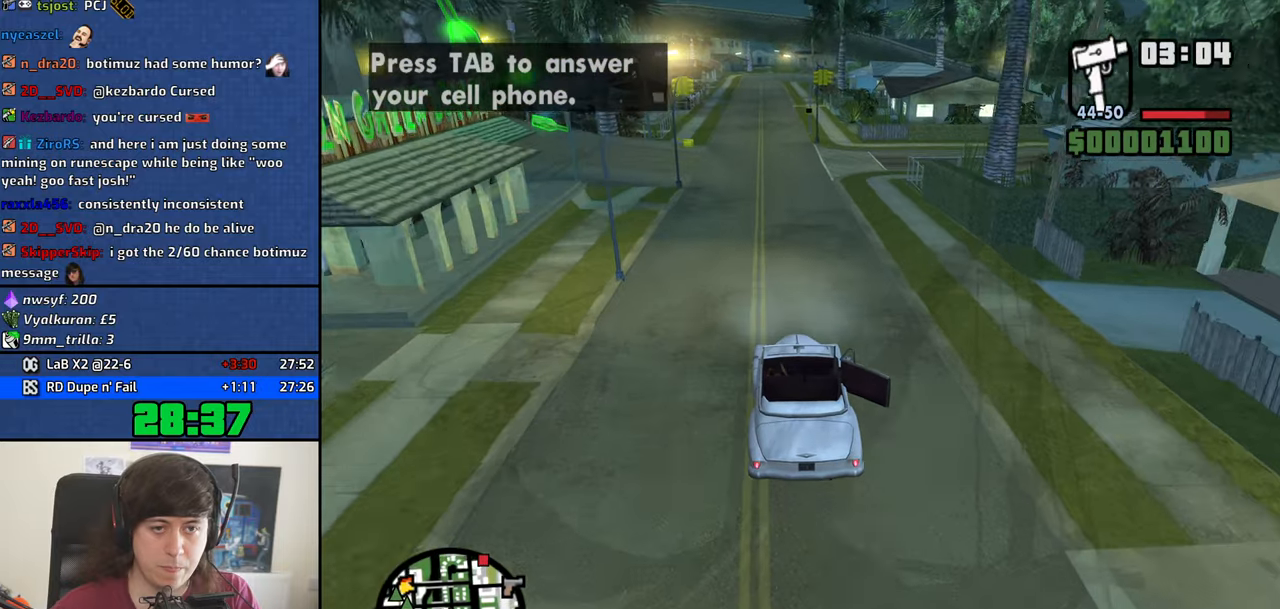
{"keys": ["4", "w"], "mouse": [], "events": []}
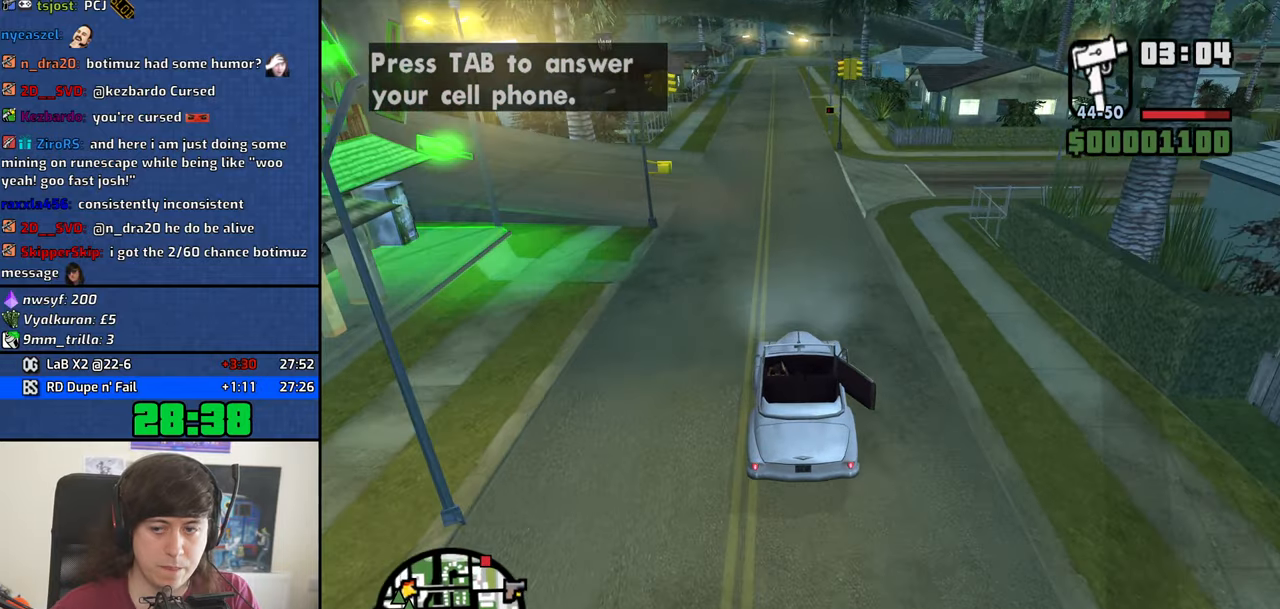
{"keys": ["4", "w"], "mouse": [], "events": []}
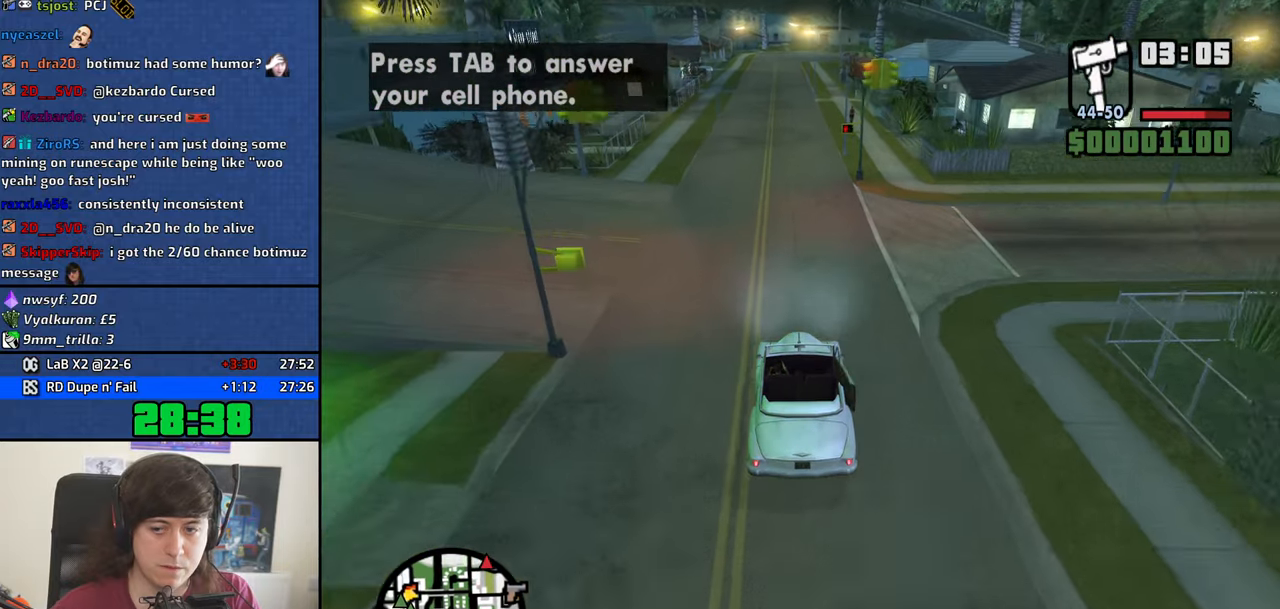
{"keys": ["4", "w"], "mouse": [], "events": []}
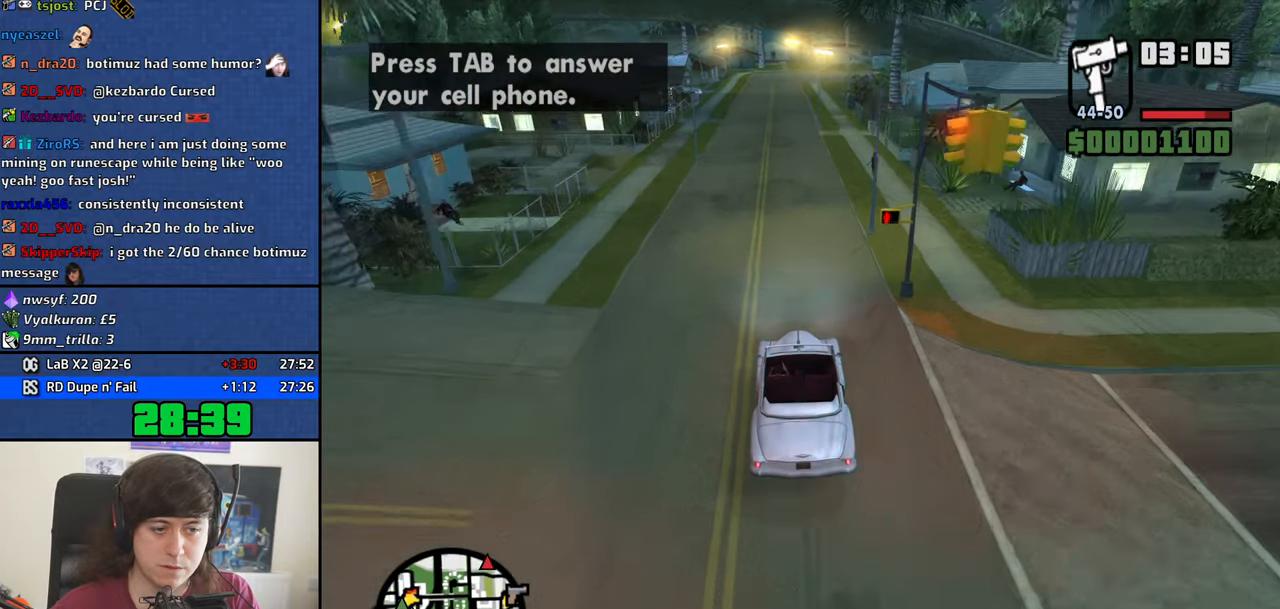
{"keys": ["4", "w"], "mouse": [], "events": []}
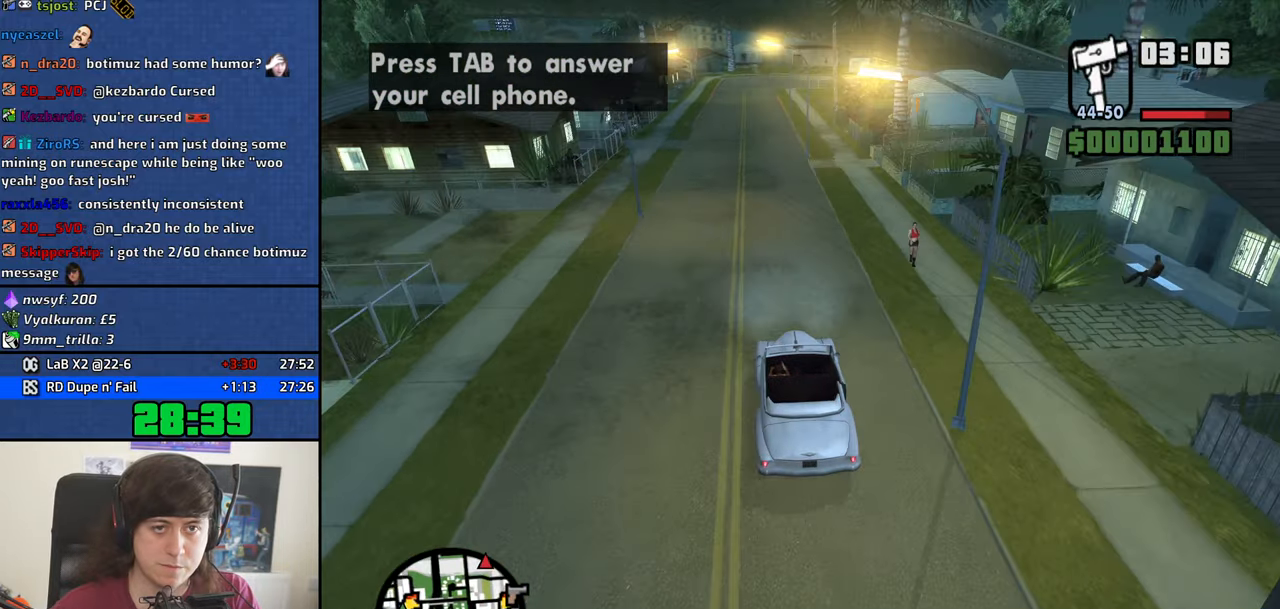
{"keys": ["4", "w"], "mouse": [], "events": []}
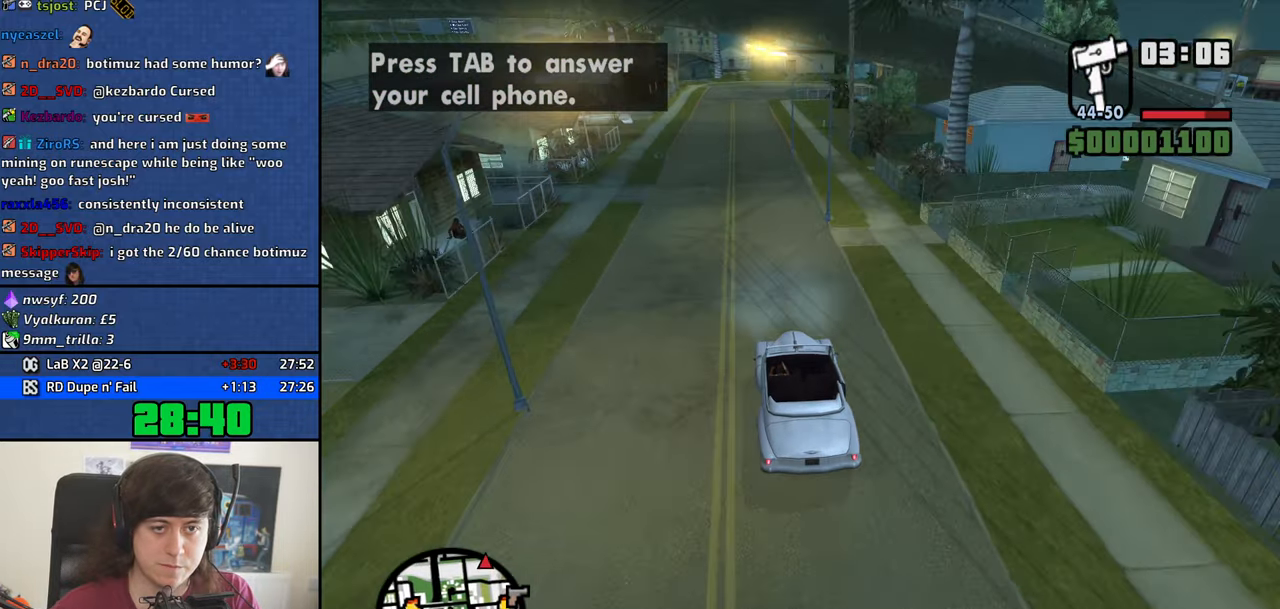
{"keys": ["4", "w"], "mouse": [], "events": [[83, "a", "down"], [500, "a", "up"]]}
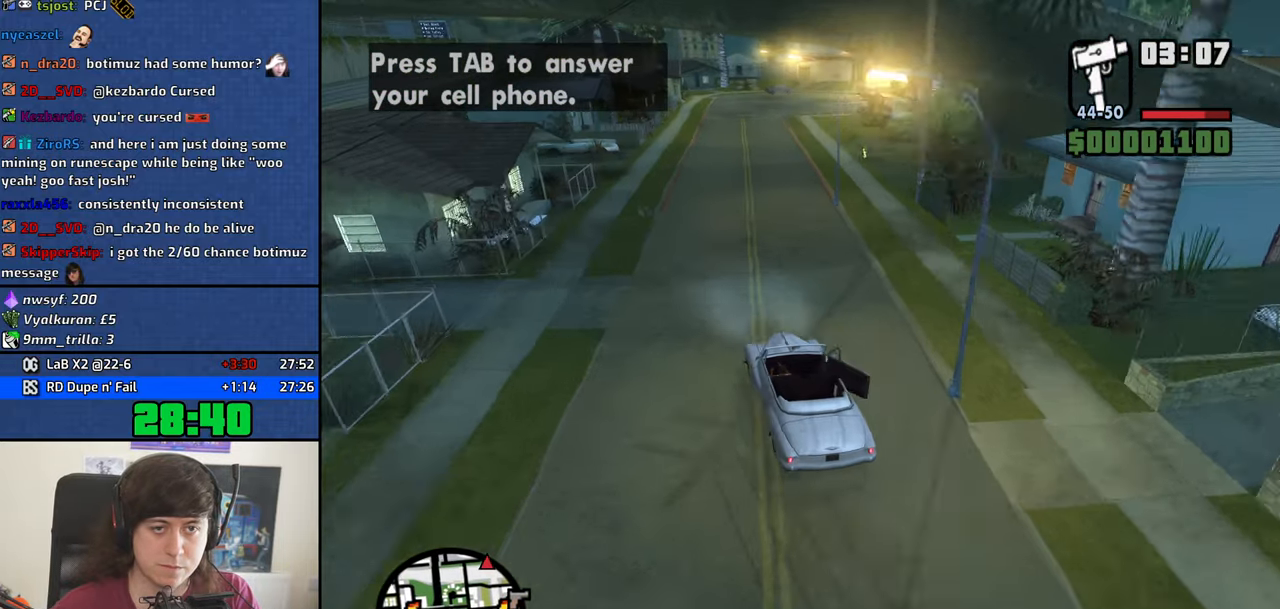
{"keys": ["4", "w"], "mouse": [], "events": [[283, "d", "down"], [417, "d", "up"]]}
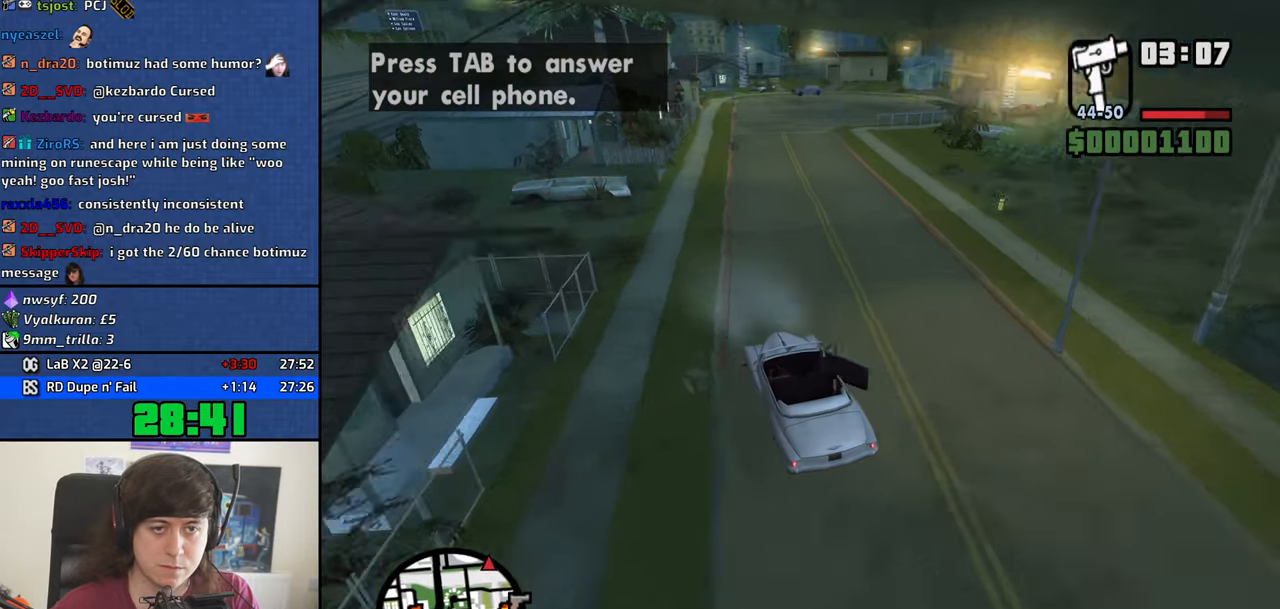
{"keys": ["4", "d", "w"], "mouse": [], "events": [[67, "d", "down"]]}
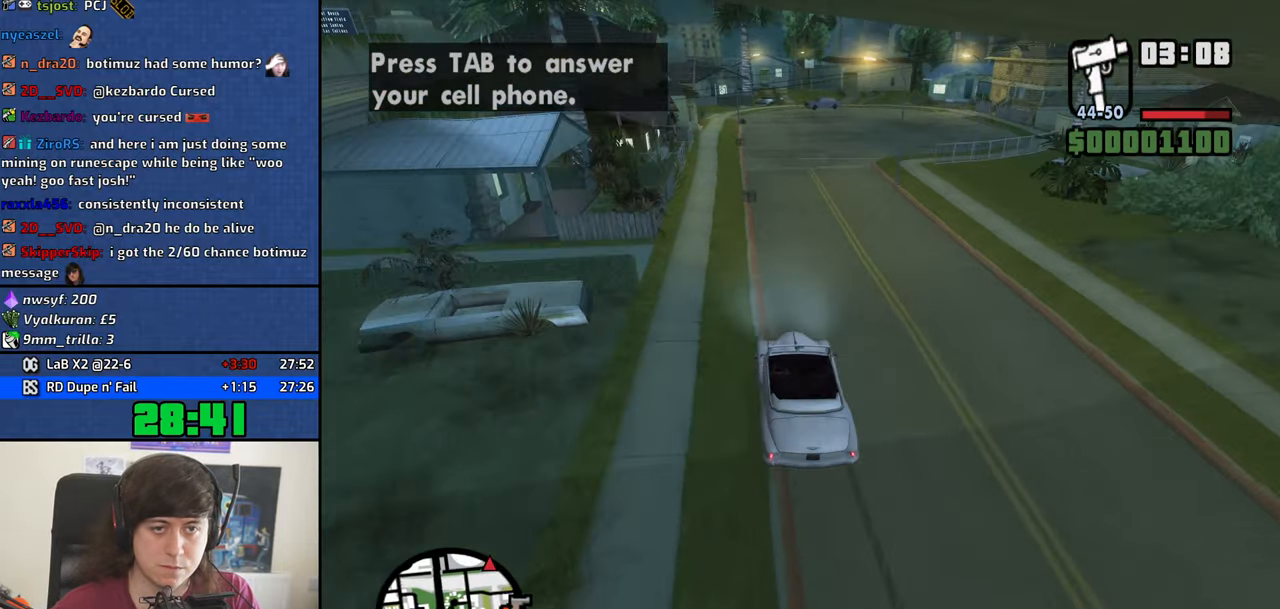
{"keys": ["4", "w"], "mouse": [], "events": [[217, "d", "up"], [317, "d", "down"], [417, "d", "up"]]}
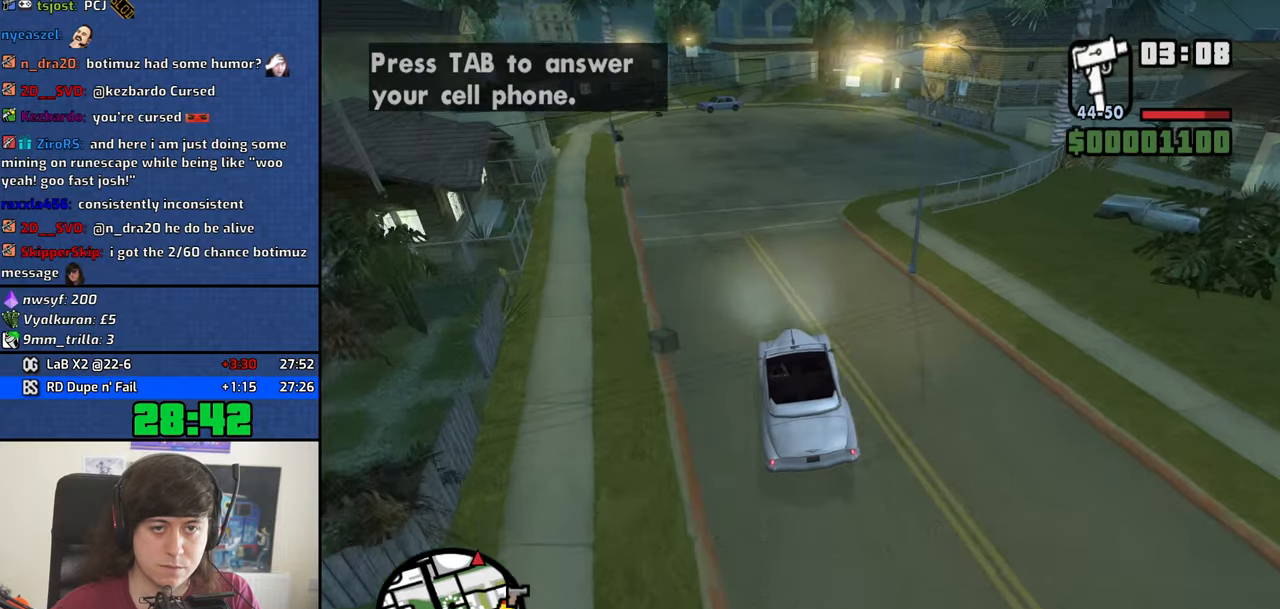
{"keys": ["4", "d", "w"], "mouse": [], "events": [[50, "d", "down"]]}
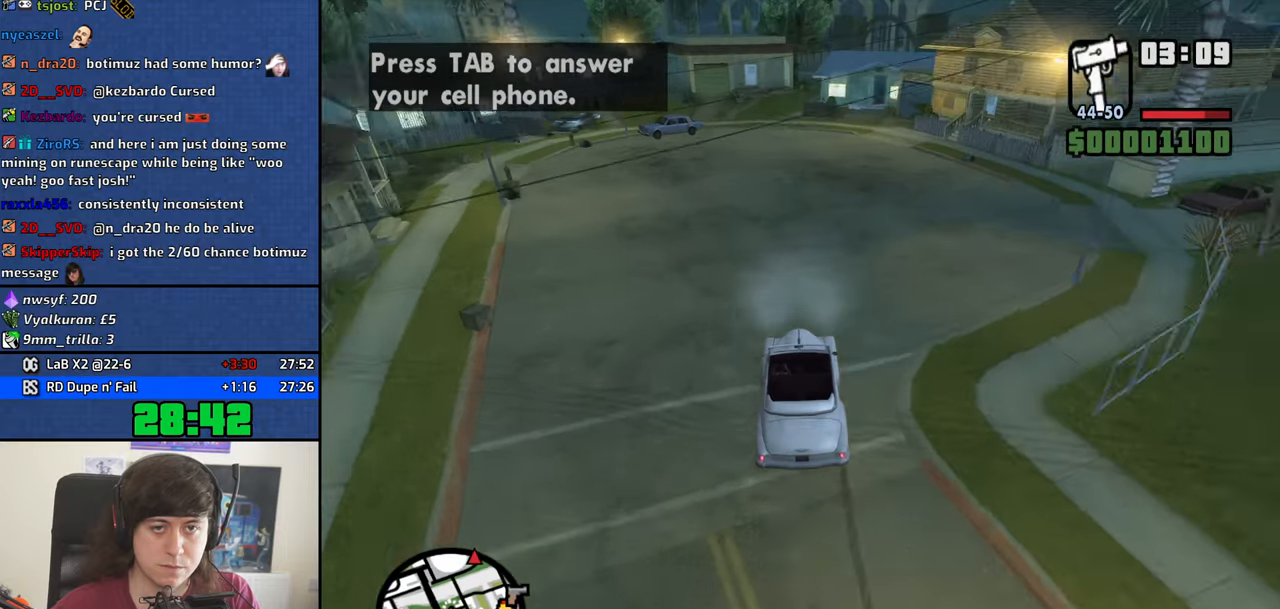
{"keys": ["4", "s"], "mouse": [], "events": [[117, "w", "up"], [167, "d", "up"], [250, "s", "down"]]}
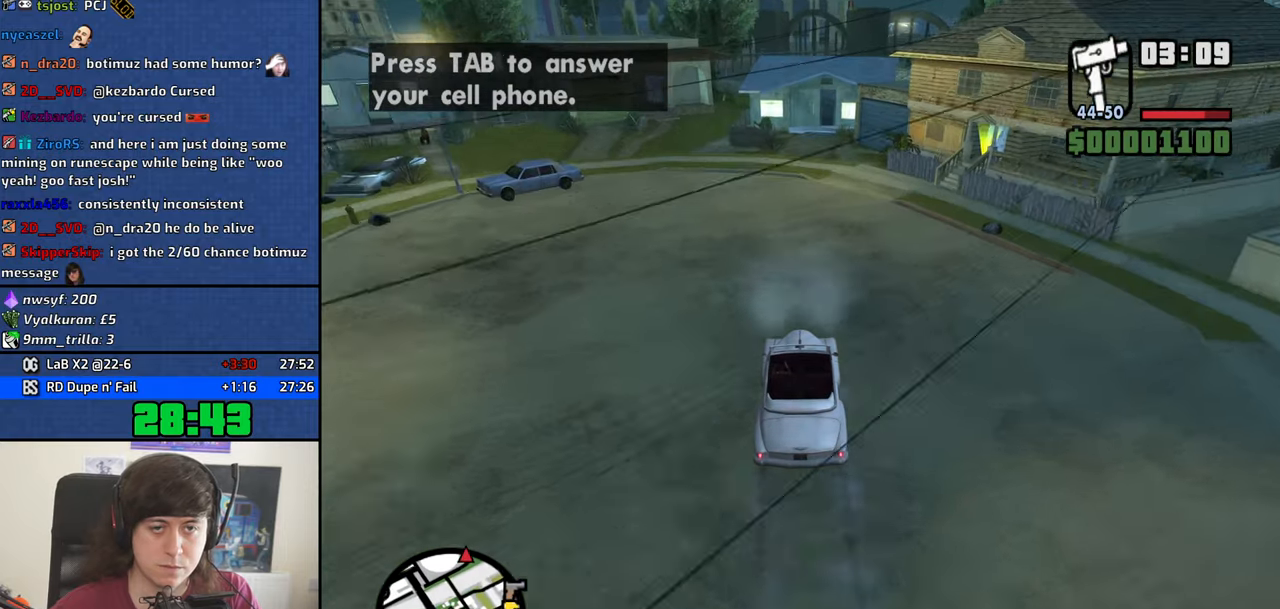
{"keys": ["4", "a", "s"], "mouse": [], "events": [[267, "d", "down"], [367, "d", "up"], [450, "a", "down"]]}
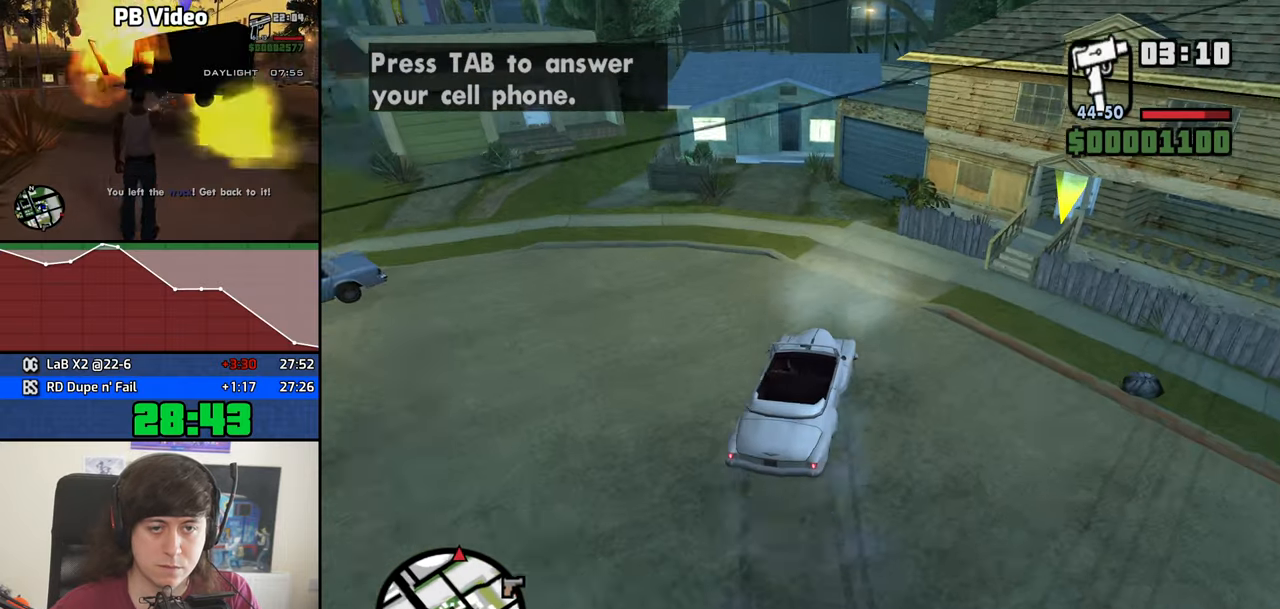
{"keys": ["4", "a", "s"], "mouse": [], "events": []}
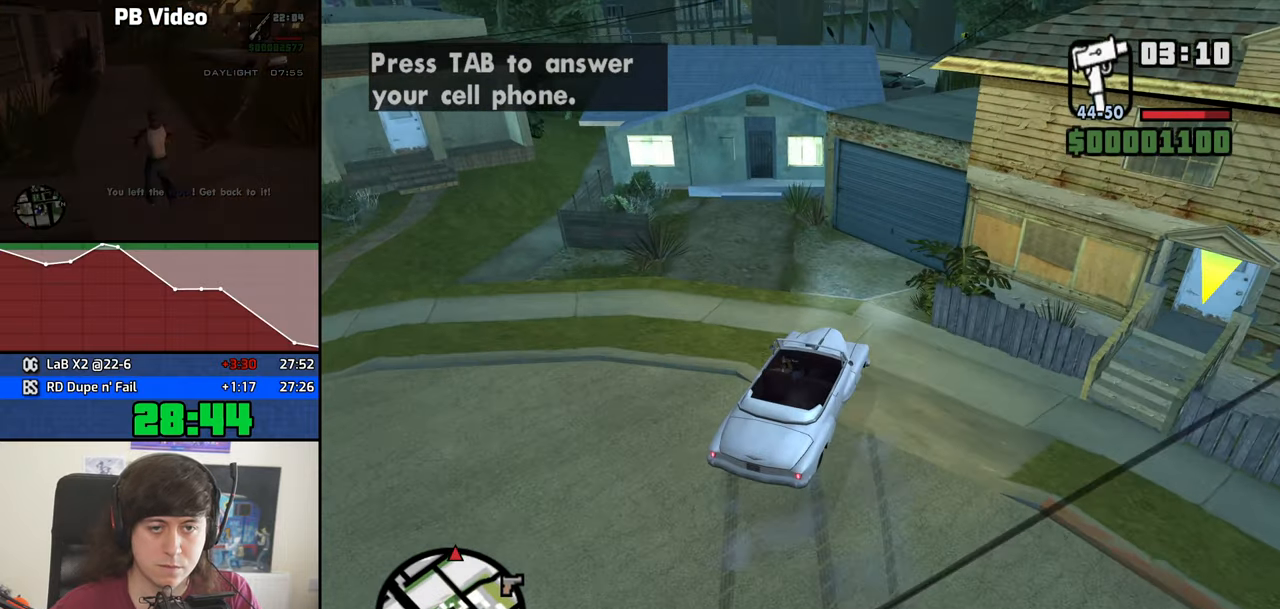
{"keys": ["4"], "mouse": [], "events": [[67, "a", "up"], [67, "d", "down"], [400, "s", "up"], [484, "d", "up"]]}
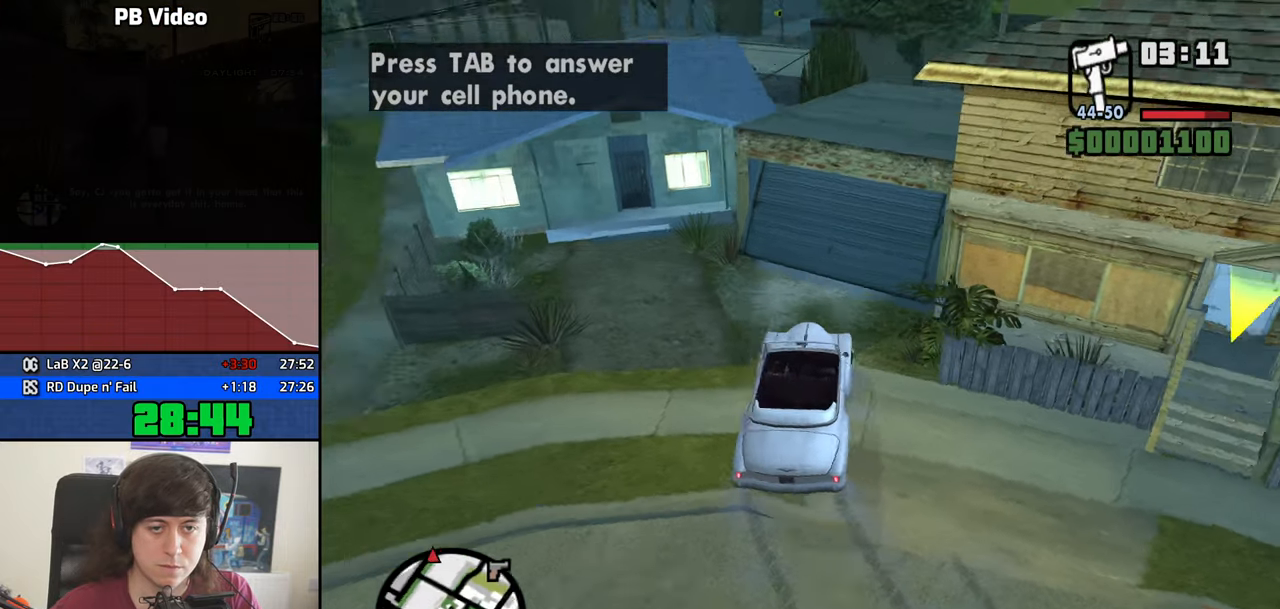
{"keys": ["4", "d", "w"], "mouse": [], "events": [[84, "w", "down"], [134, "d", "down"]]}